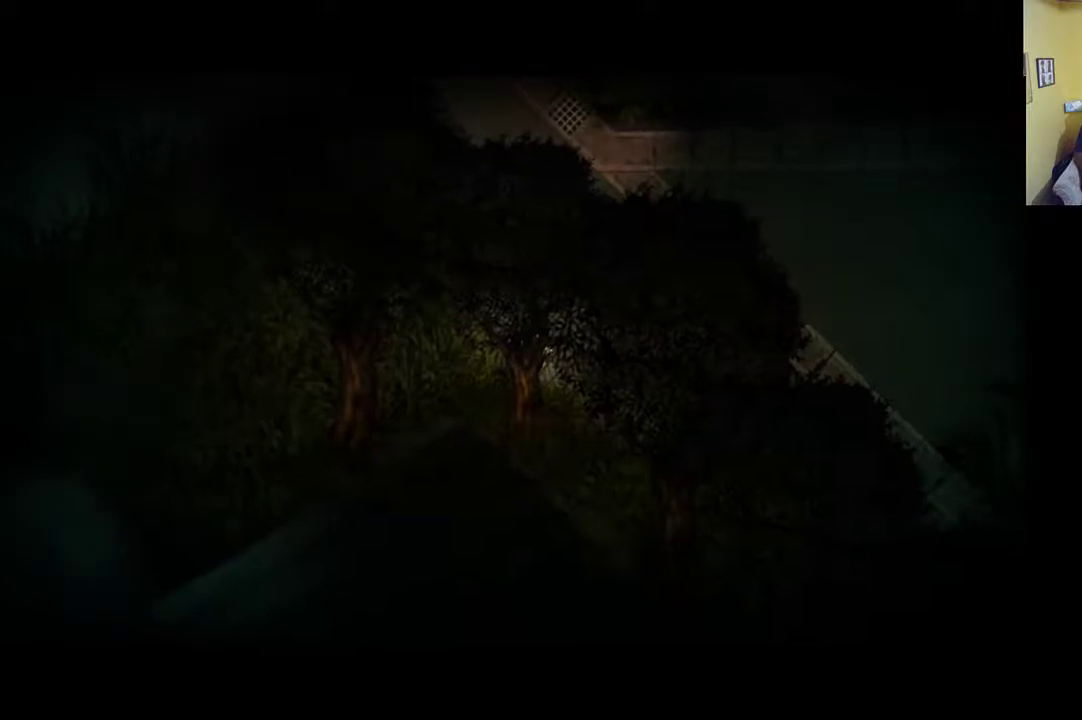
Gameplay with a controller (Xbox layout); each line is a JSON object with the inputs held at the frame after it. "events" lists button and stick changes between this image and that frame as [ms after this image, input, new state], when the widget could be followed in between.
{"buttons": ["R1"], "left_stick": "up-left", "right_stick": "center", "events": [[167, "R1", "down"]]}
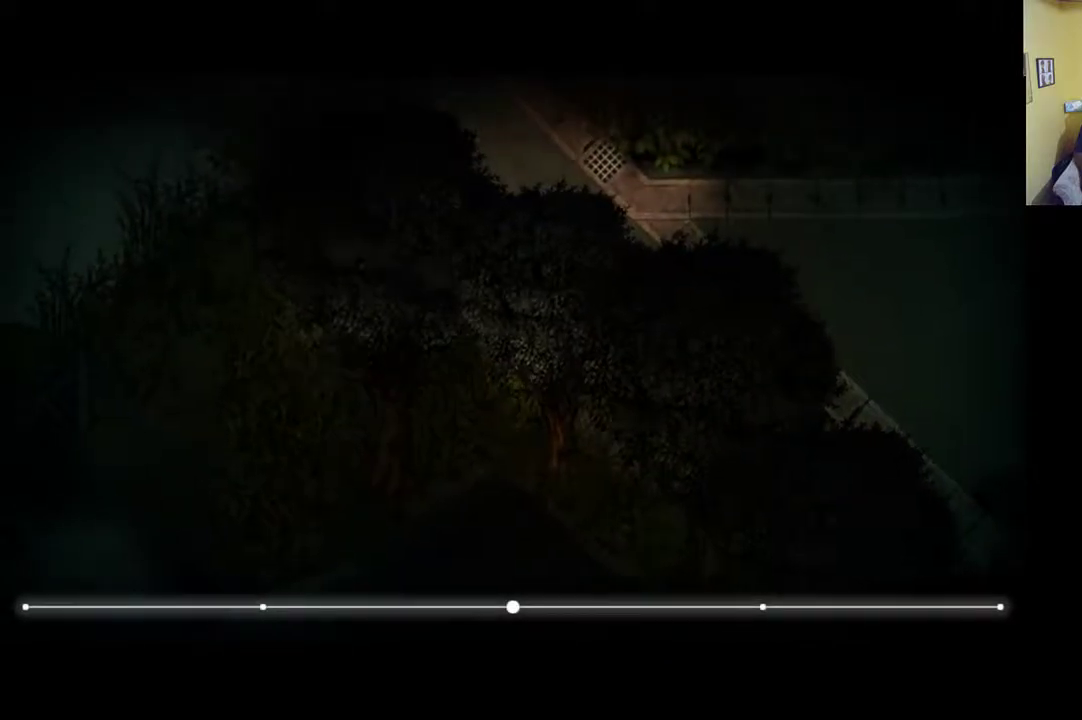
{"buttons": ["R1"], "left_stick": "up", "right_stick": "center", "events": [[33, "left_stick", "up"]]}
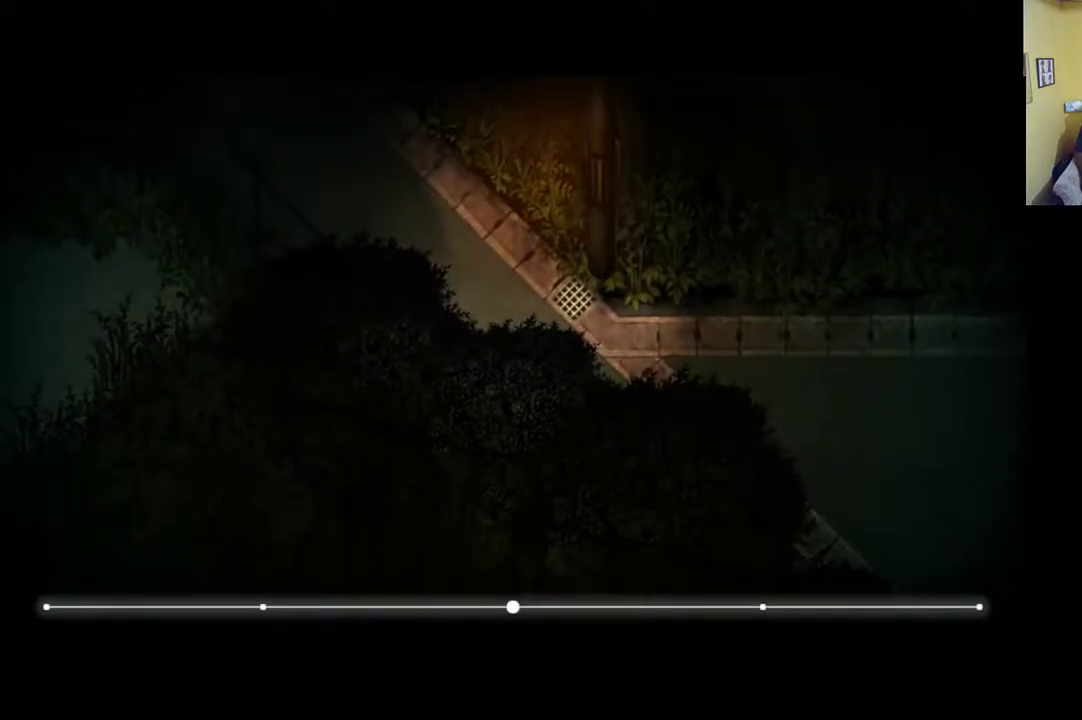
{"buttons": ["R1"], "left_stick": "up", "right_stick": "center", "events": []}
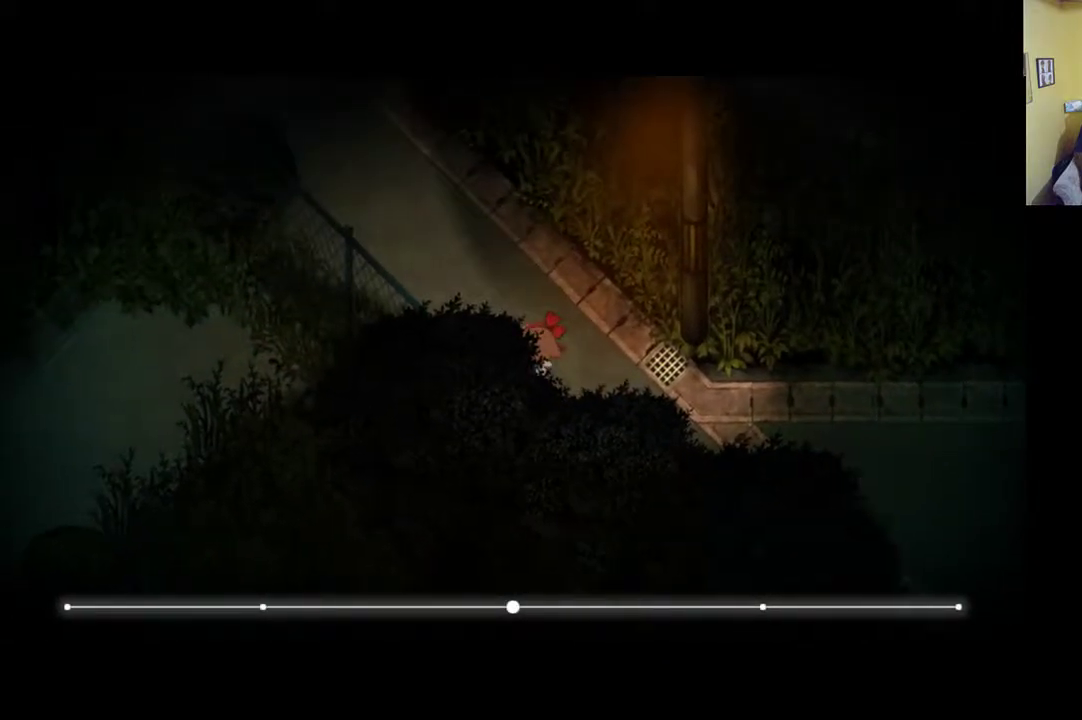
{"buttons": [], "left_stick": "up", "right_stick": "center", "events": [[333, "R1", "up"]]}
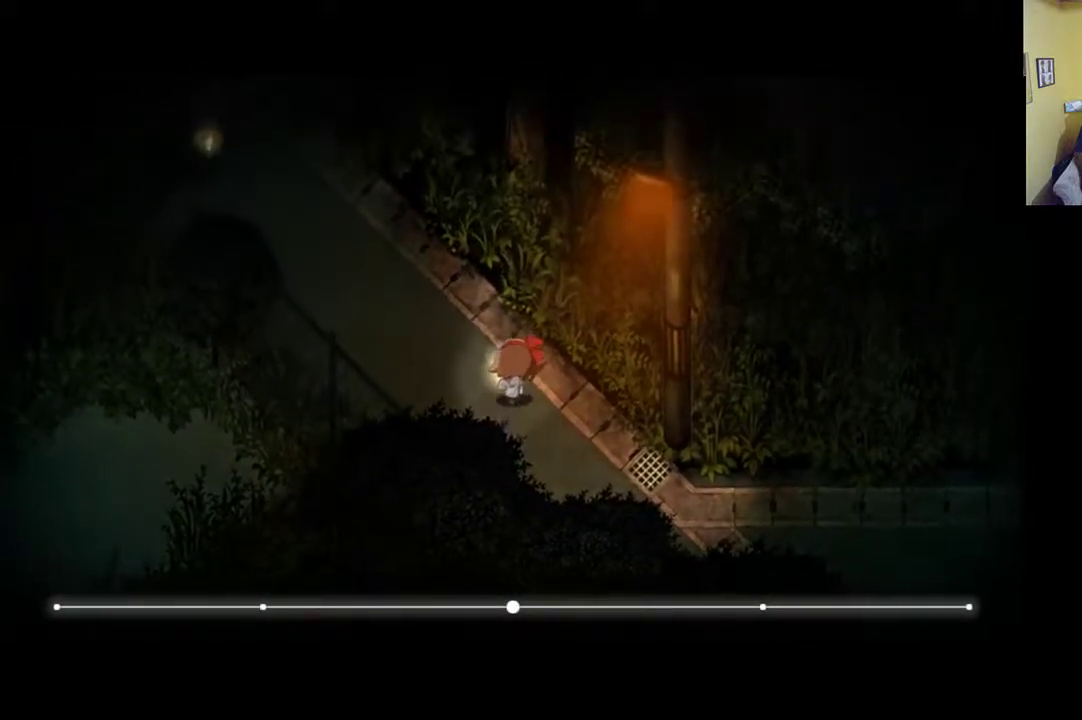
{"buttons": ["A"], "left_stick": "up-right", "right_stick": "center", "events": [[83, "left_stick", "up-right"], [500, "A", "down"]]}
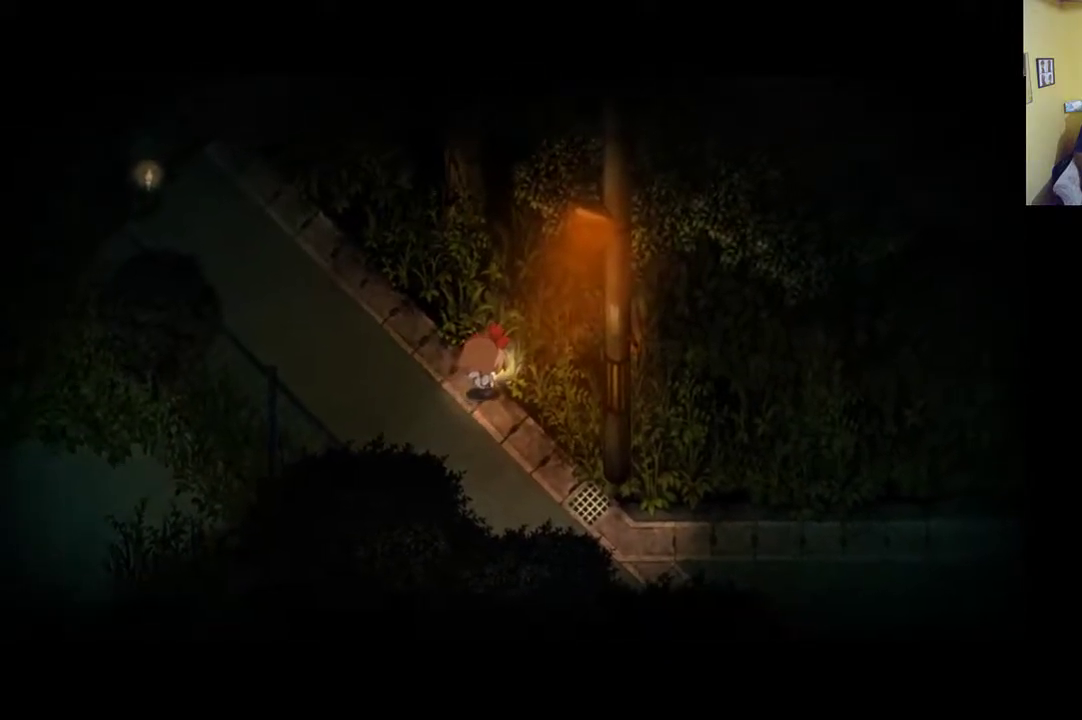
{"buttons": [], "left_stick": "up", "right_stick": "center", "events": [[133, "A", "up"], [200, "left_stick", "up"], [300, "A", "down"], [400, "A", "up"]]}
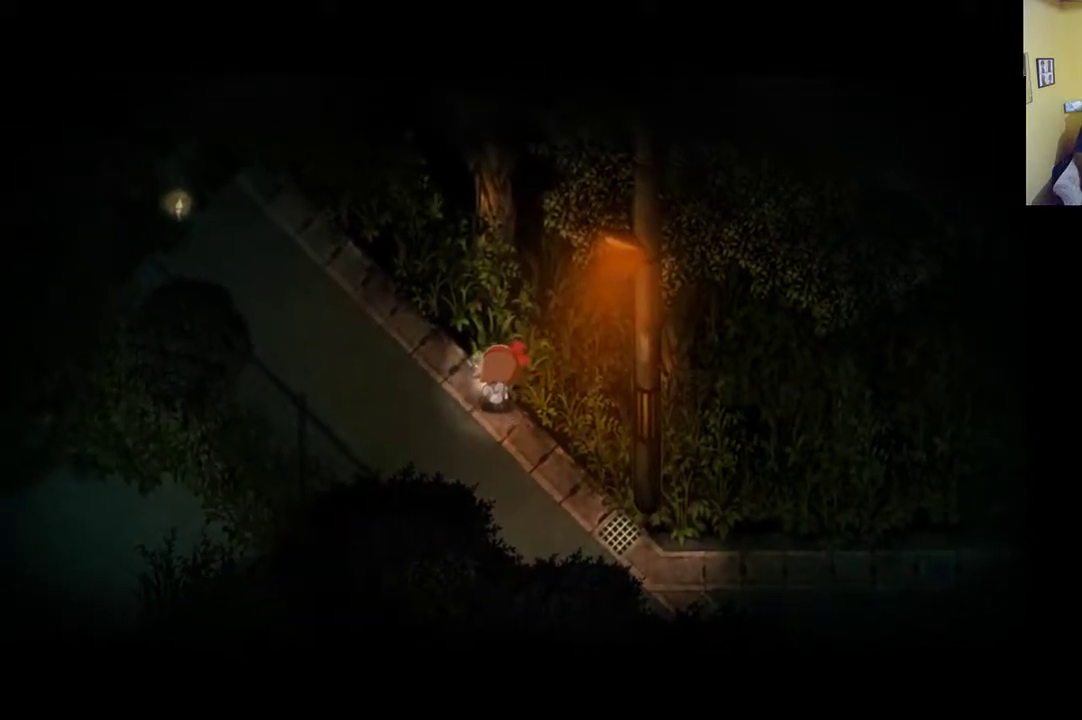
{"buttons": [], "left_stick": "up", "right_stick": "center", "events": [[33, "A", "down"], [83, "A", "up"], [200, "A", "down"], [267, "A", "up"], [433, "A", "down"], [500, "A", "up"]]}
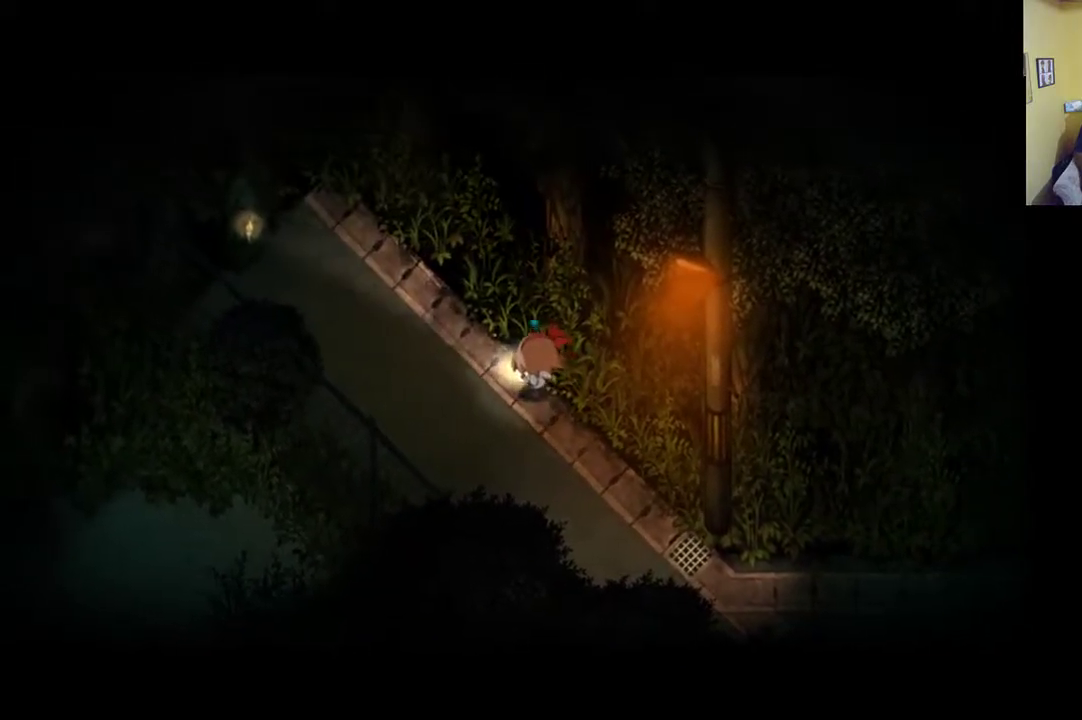
{"buttons": [], "left_stick": "up", "right_stick": "center", "events": []}
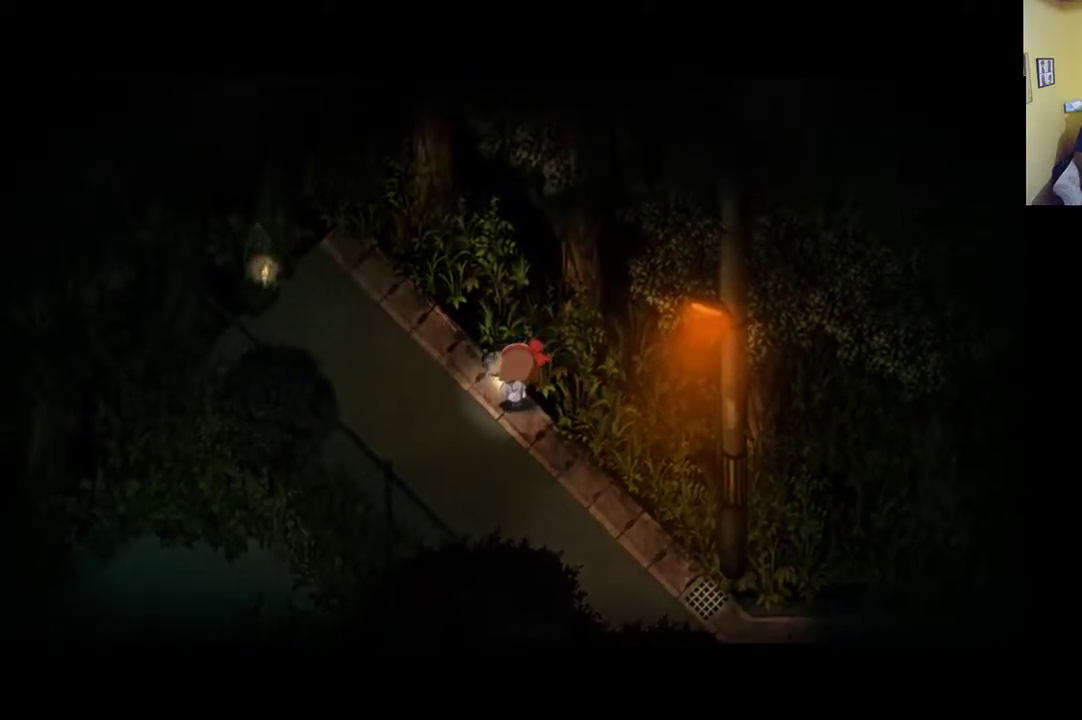
{"buttons": ["A"], "left_stick": "right", "right_stick": "center", "events": [[200, "A", "down"], [267, "A", "up"], [300, "left_stick", "right"], [500, "A", "down"]]}
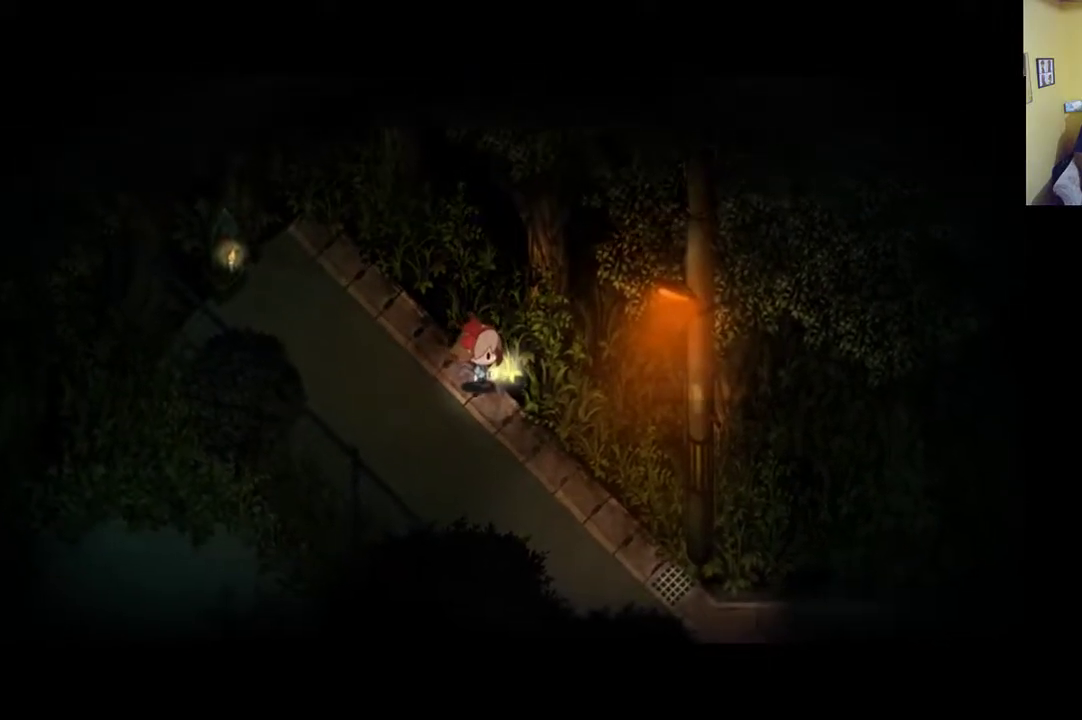
{"buttons": [], "left_stick": "up", "right_stick": "center", "events": [[100, "A", "up"], [233, "A", "down"], [300, "A", "up"], [433, "A", "down"], [467, "left_stick", "up"], [500, "A", "up"]]}
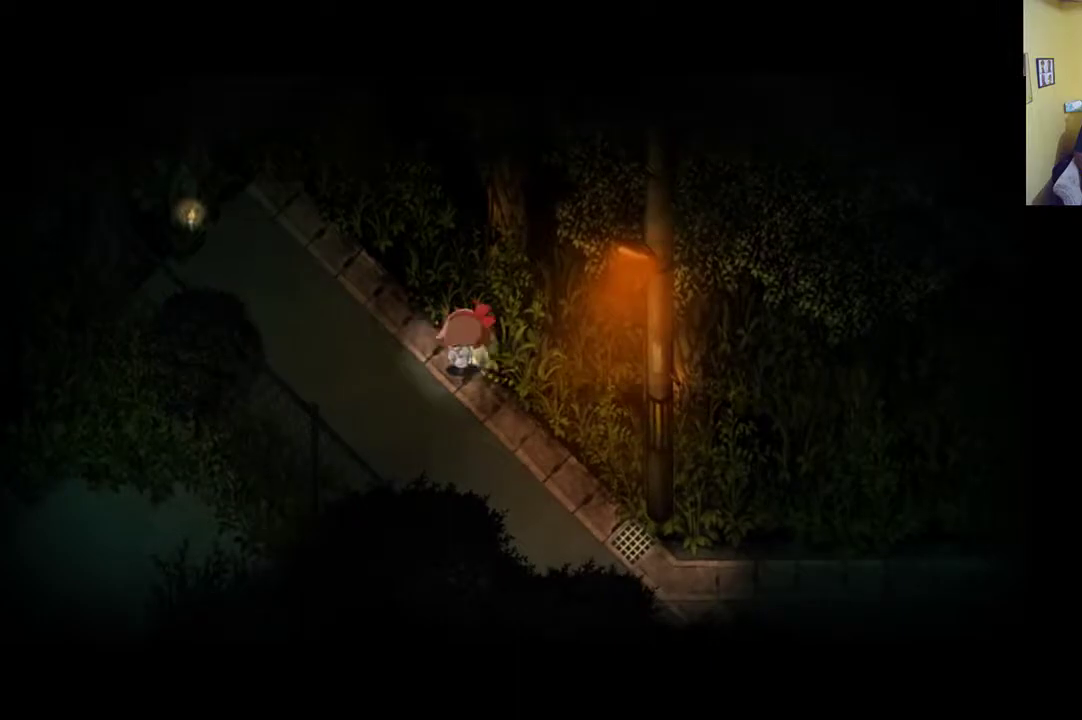
{"buttons": [], "left_stick": "up-left", "right_stick": "center", "events": [[183, "left_stick", "up-left"]]}
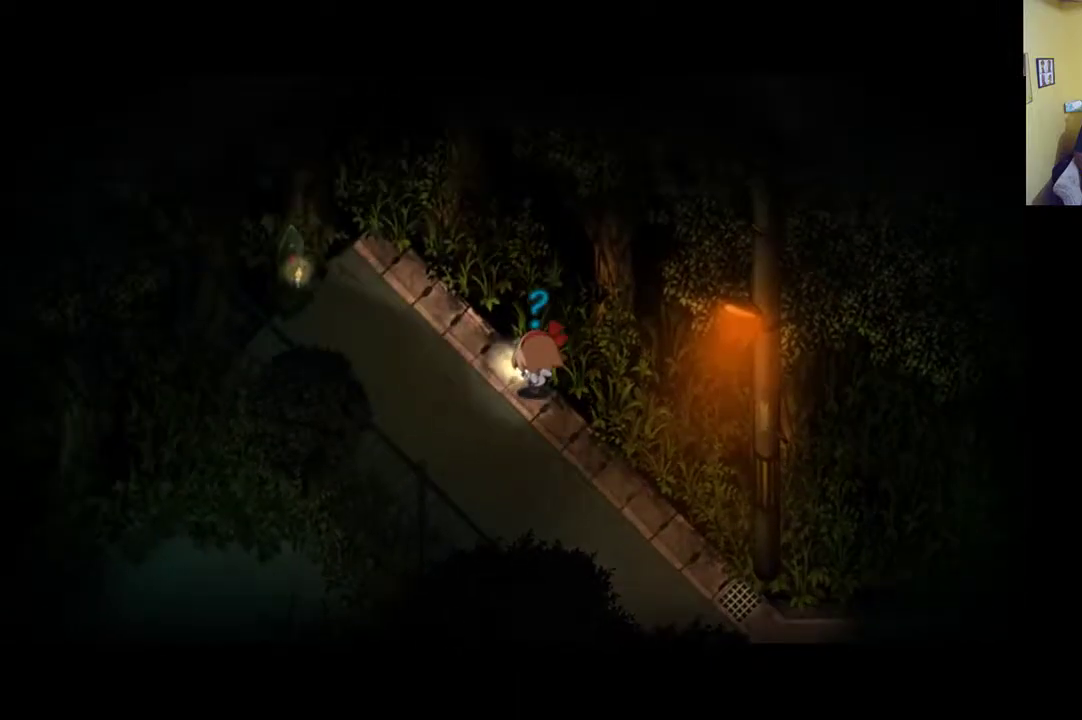
{"buttons": [], "left_stick": "up-left", "right_stick": "center", "events": []}
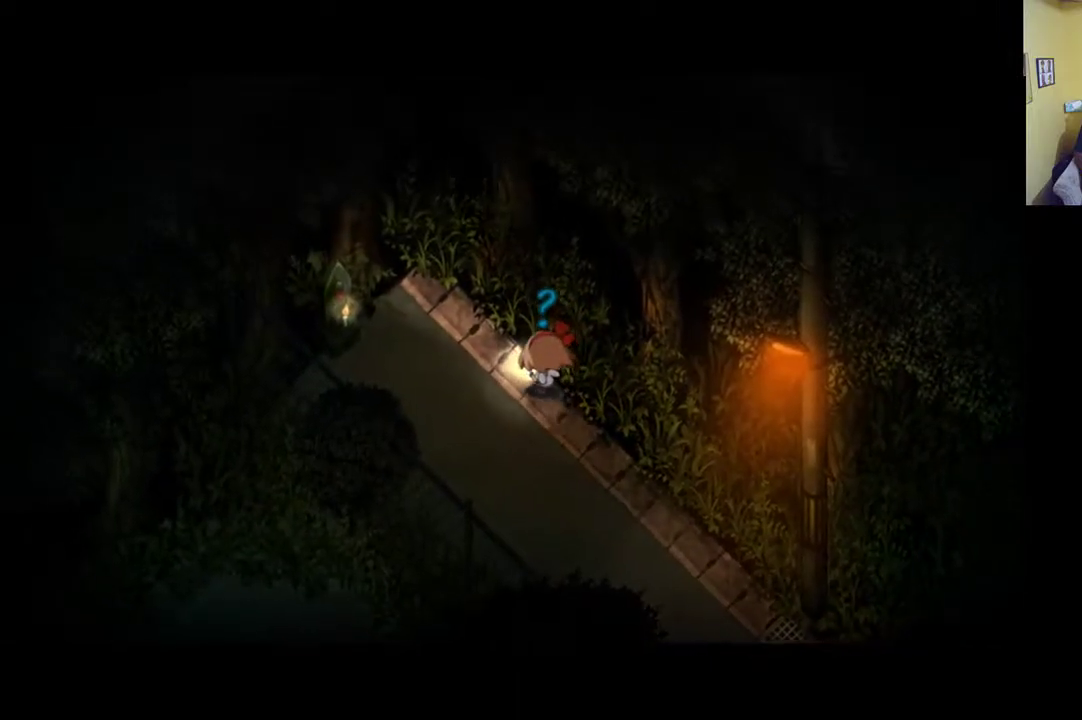
{"buttons": [], "left_stick": "up-left", "right_stick": "center", "events": []}
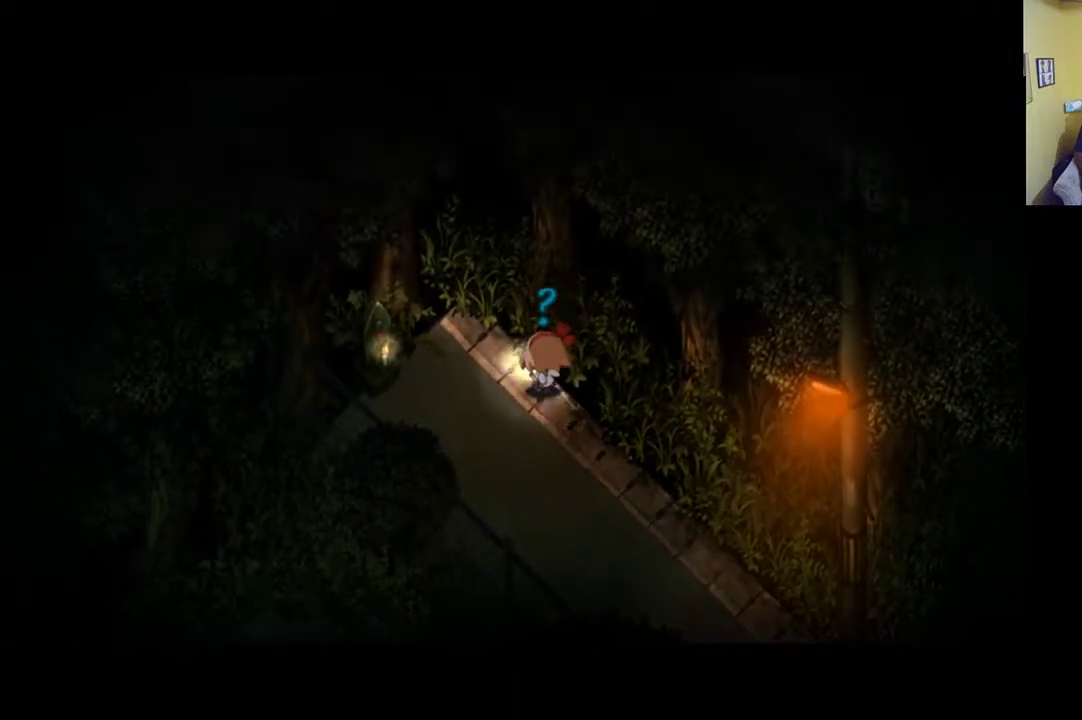
{"buttons": [], "left_stick": "left", "right_stick": "center", "events": [[333, "left_stick", "left"]]}
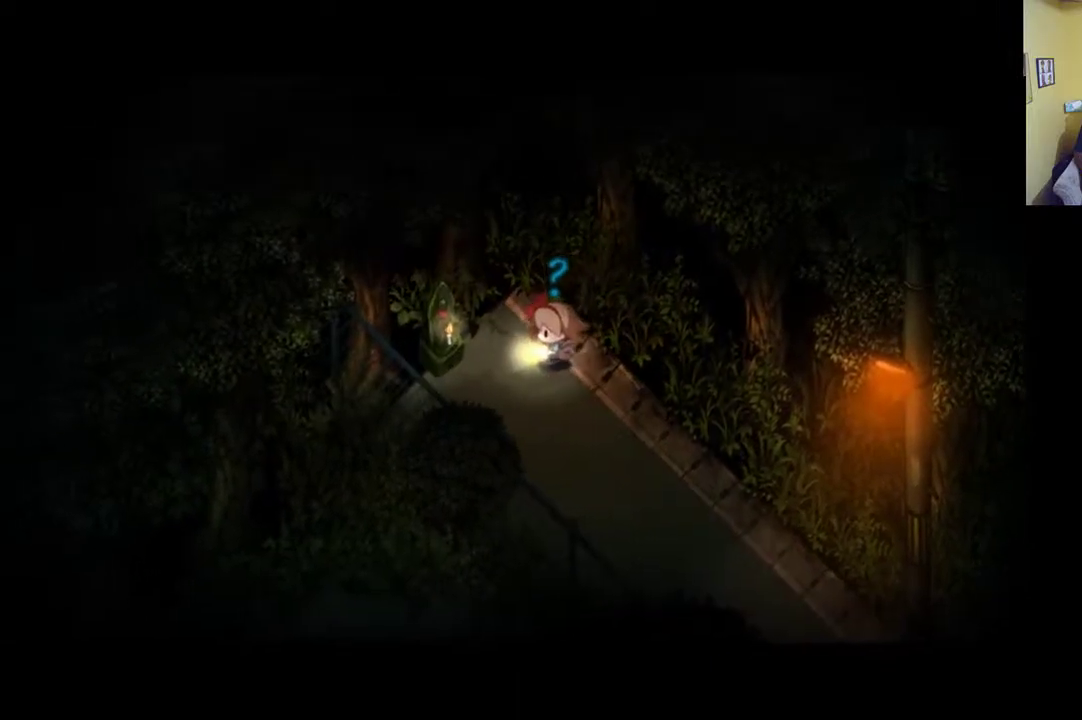
{"buttons": [], "left_stick": "down-left", "right_stick": "center", "events": [[67, "left_stick", "down-left"]]}
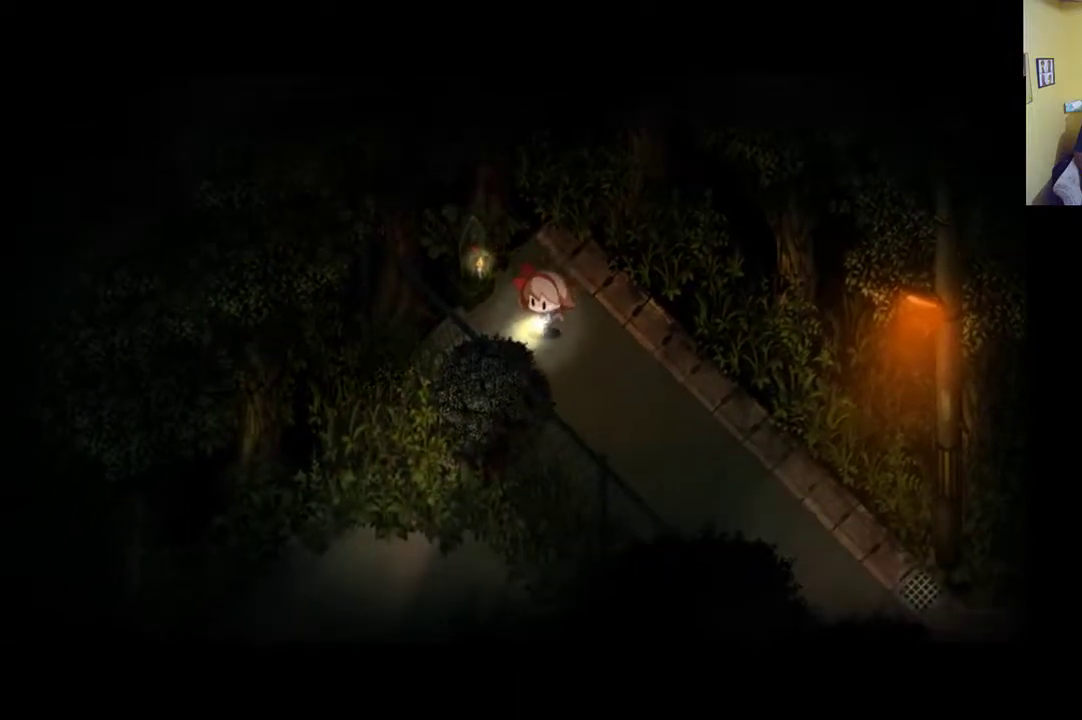
{"buttons": [], "left_stick": "down", "right_stick": "center", "events": [[433, "left_stick", "down"]]}
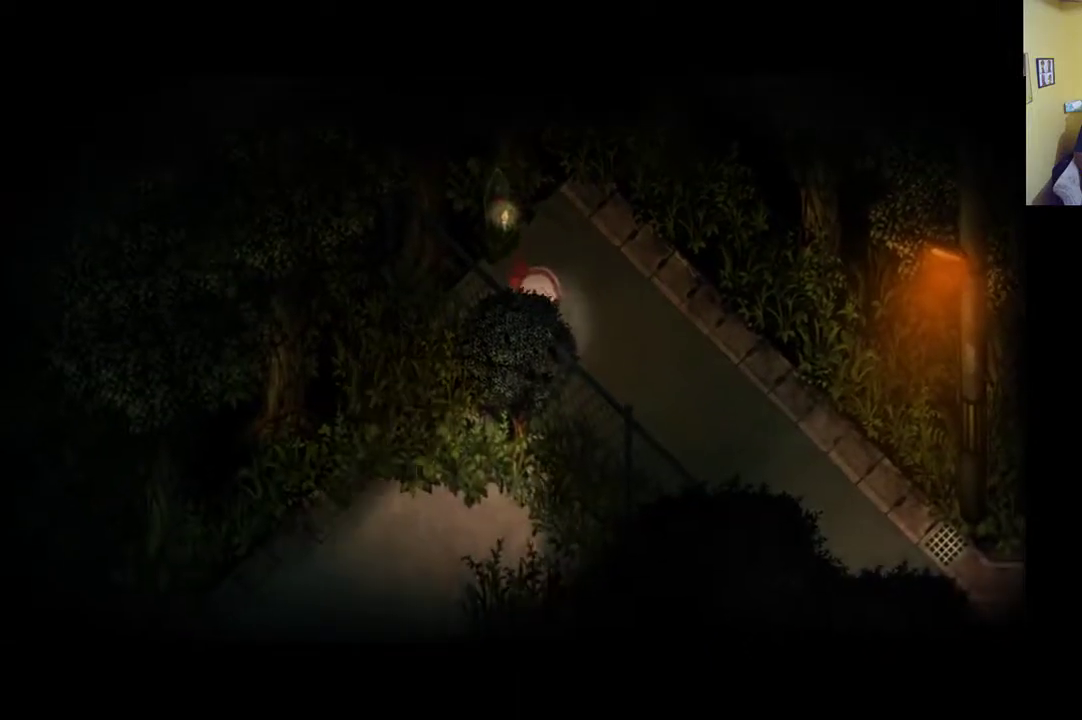
{"buttons": [], "left_stick": "down", "right_stick": "center", "events": []}
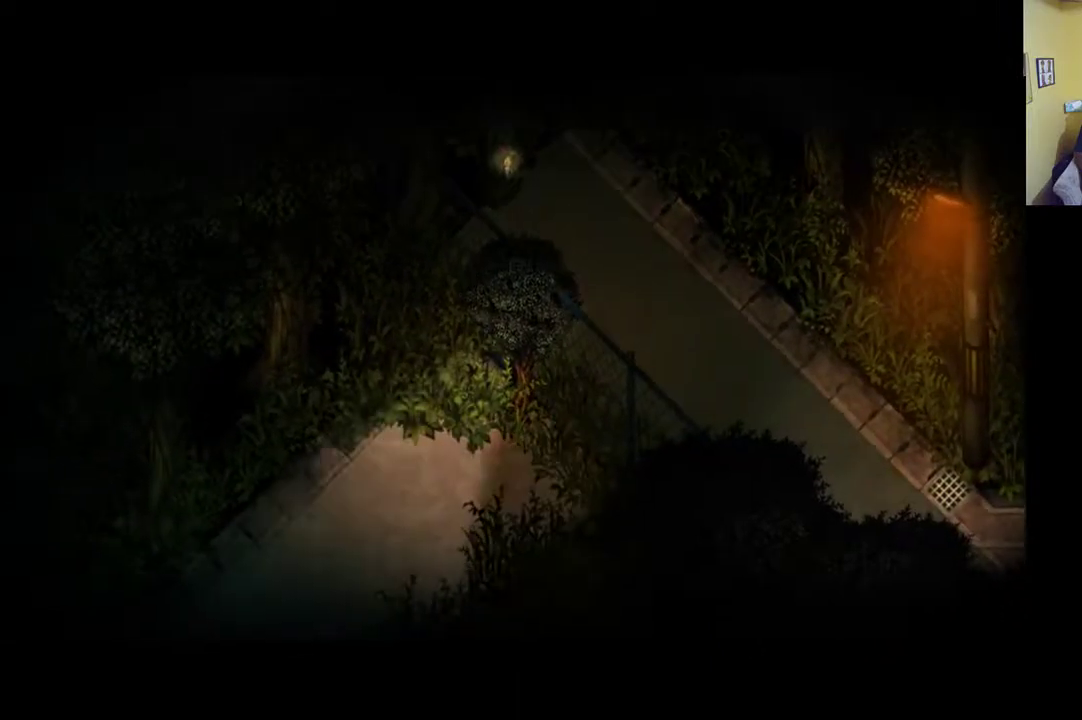
{"buttons": ["A"], "left_stick": "down", "right_stick": "center", "events": [[167, "A", "down"], [267, "A", "up"], [433, "A", "down"]]}
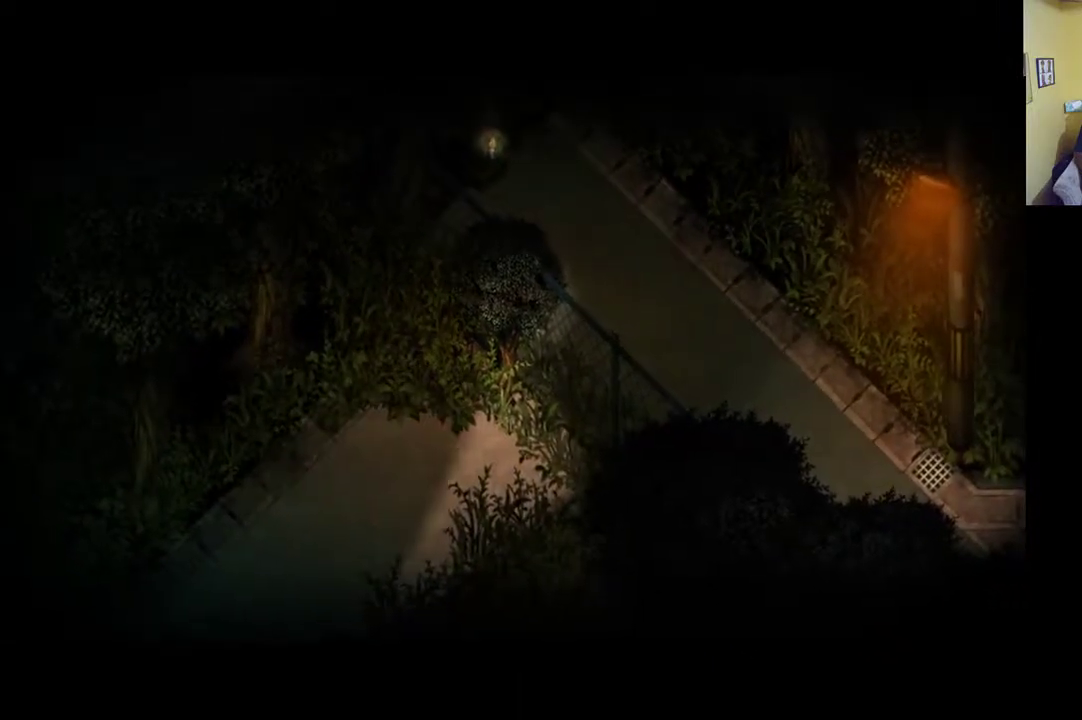
{"buttons": [], "left_stick": "right", "right_stick": "center", "events": [[17, "A", "up"], [183, "left_stick", "down-right"], [367, "A", "down"], [400, "left_stick", "right"], [500, "A", "up"]]}
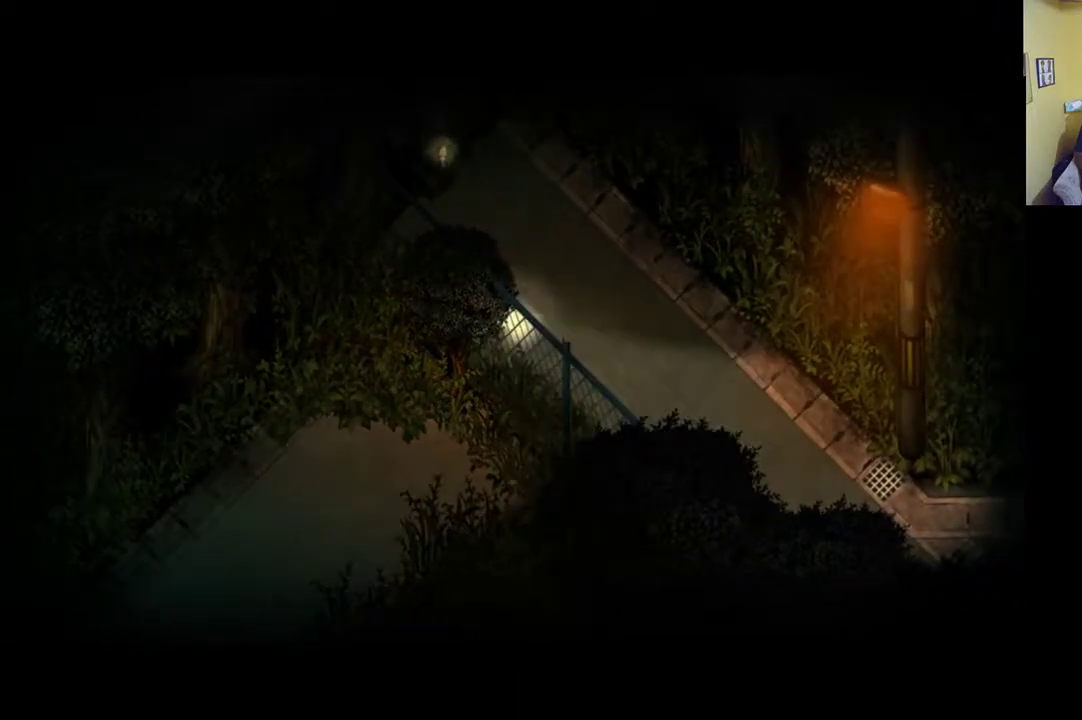
{"buttons": [], "left_stick": "down-left", "right_stick": "center", "events": [[233, "left_stick", "down-right"], [333, "left_stick", "down"], [483, "left_stick", "down-left"]]}
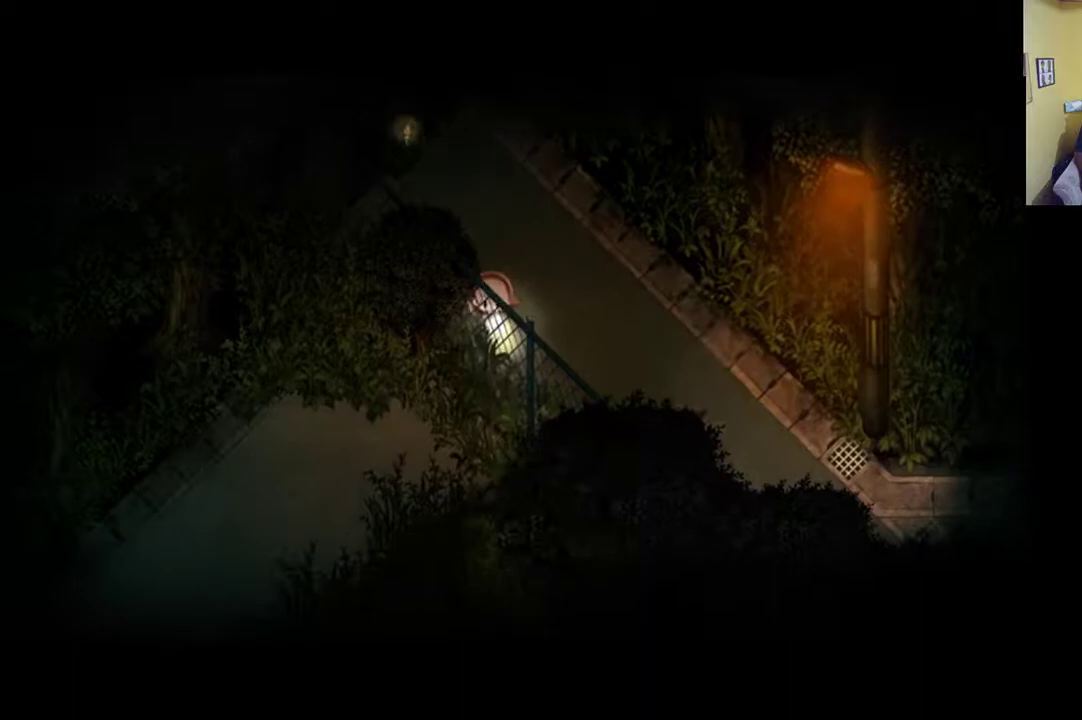
{"buttons": [], "left_stick": "left", "right_stick": "center", "events": [[67, "A", "down"], [200, "A", "up"], [300, "left_stick", "left"], [333, "A", "down"], [400, "A", "up"]]}
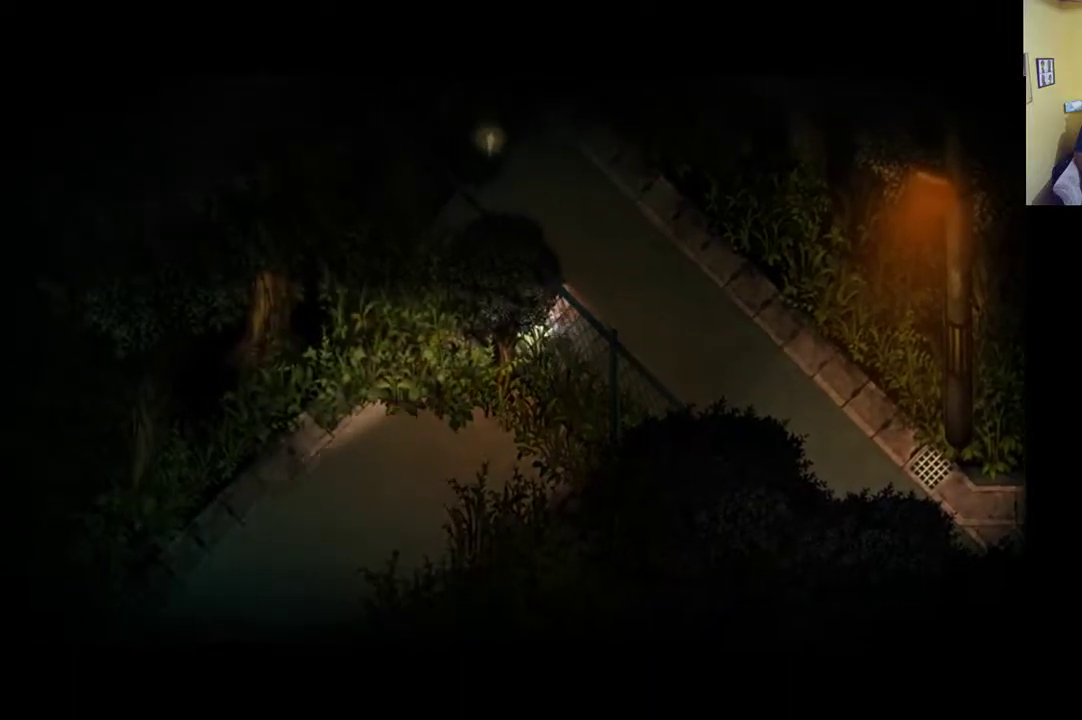
{"buttons": [], "left_stick": "down-left", "right_stick": "center", "events": [[33, "A", "down"], [67, "A", "up"], [200, "A", "down"], [267, "A", "up"], [267, "left_stick", "down-left"], [433, "A", "down"], [500, "A", "up"]]}
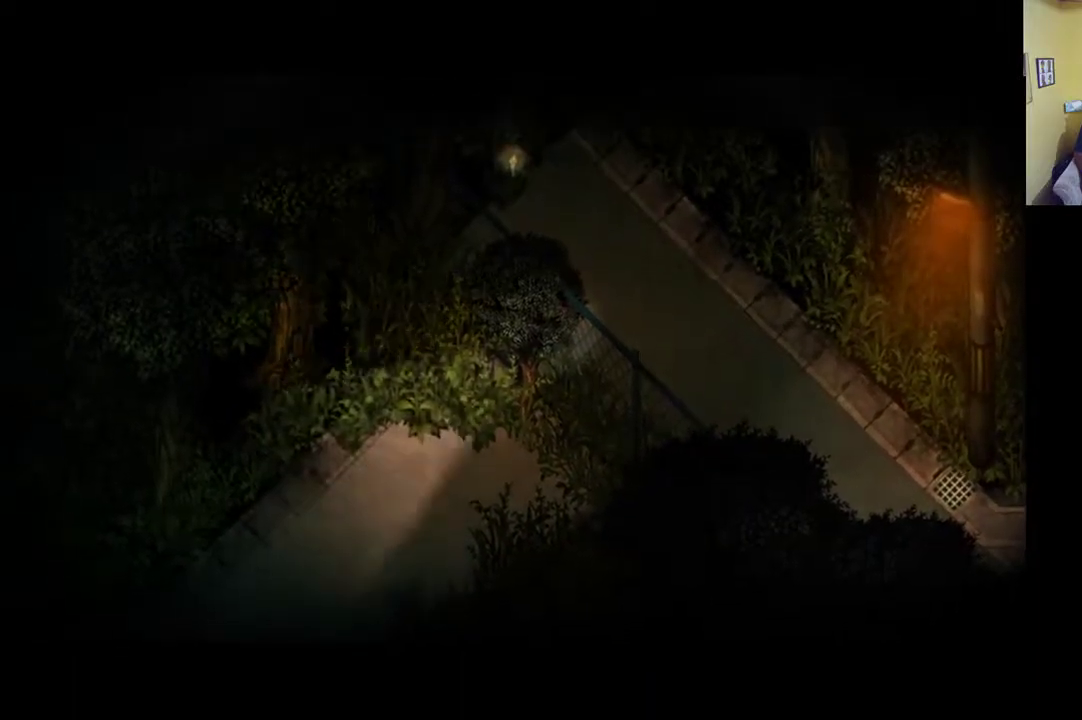
{"buttons": ["A"], "left_stick": "down-left", "right_stick": "center", "events": [[133, "A", "down"], [233, "A", "up"], [500, "A", "down"]]}
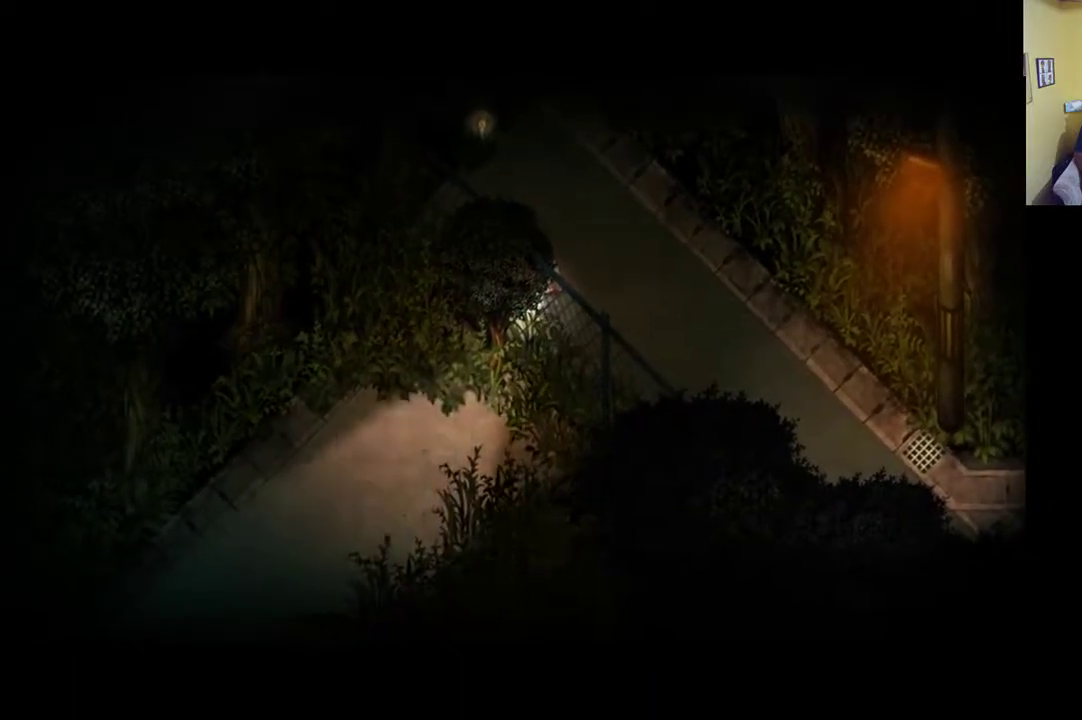
{"buttons": ["R1"], "left_stick": "up-left", "right_stick": "center", "events": [[17, "left_stick", "left"], [100, "A", "up"], [133, "left_stick", "up-left"], [333, "R1", "down"]]}
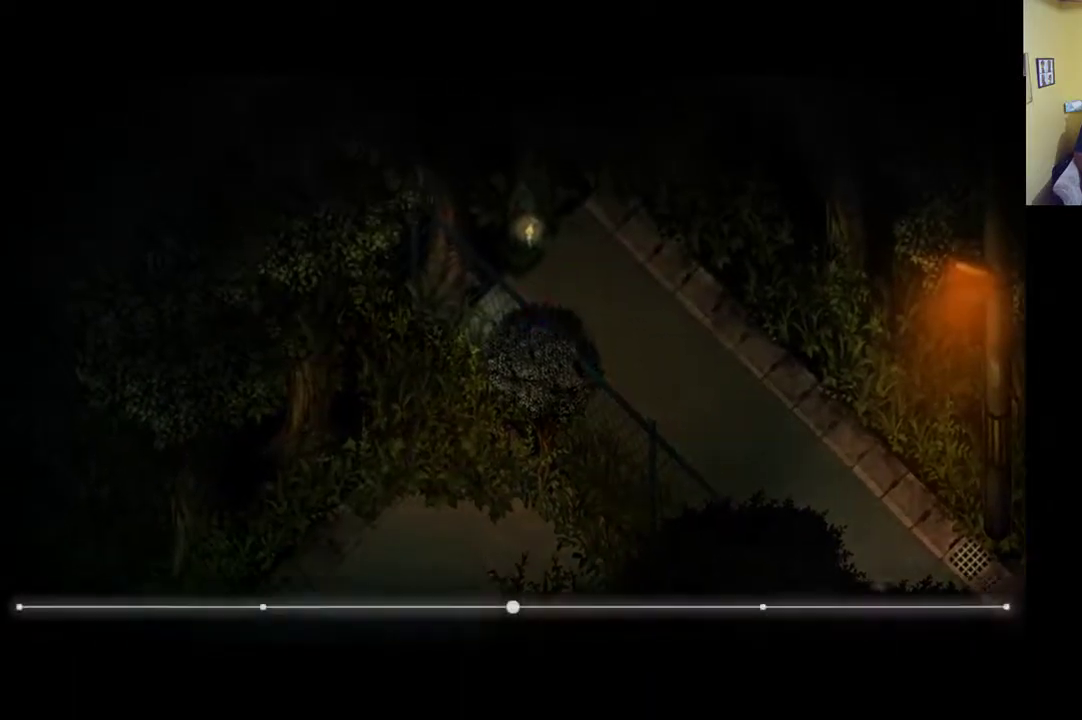
{"buttons": [], "left_stick": "up-left", "right_stick": "center", "events": [[367, "R1", "up"]]}
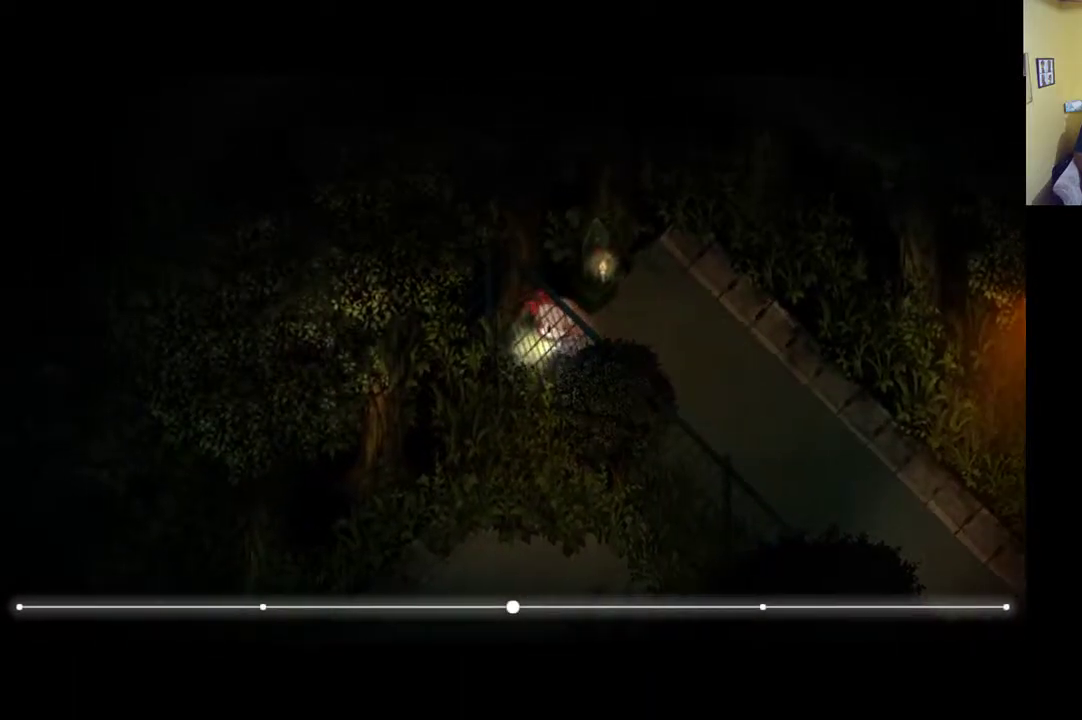
{"buttons": [], "left_stick": "up", "right_stick": "center", "events": [[100, "A", "down"], [200, "A", "up"], [400, "left_stick", "up"]]}
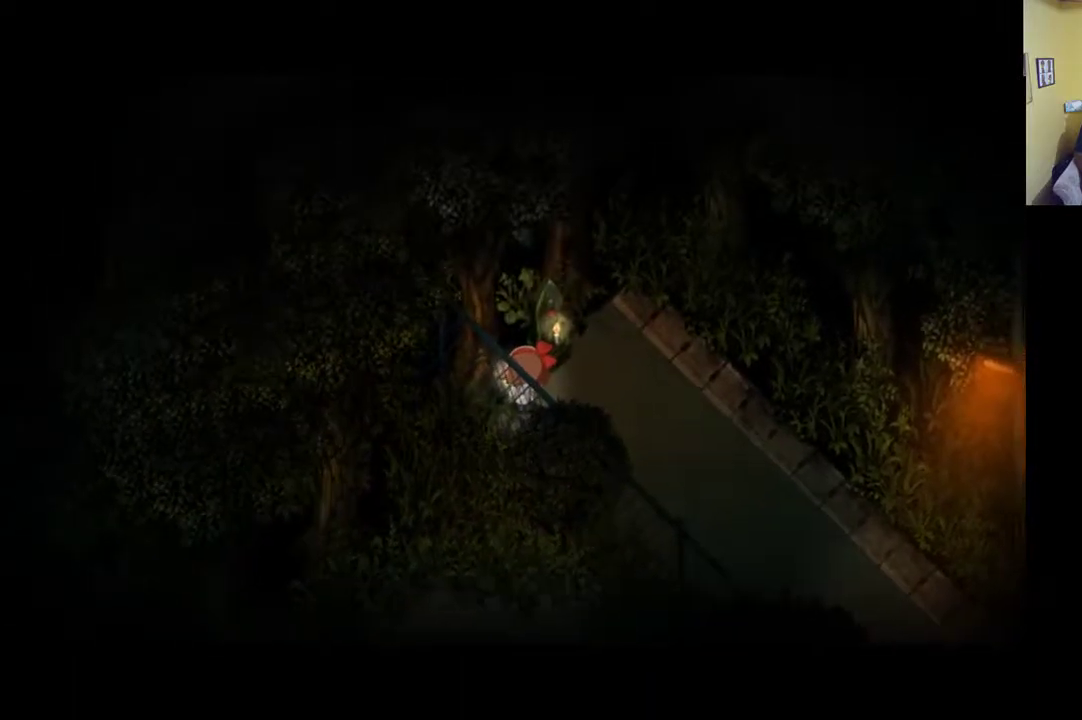
{"buttons": [], "left_stick": "right", "right_stick": "center", "events": [[267, "left_stick", "up-right"], [383, "left_stick", "right"]]}
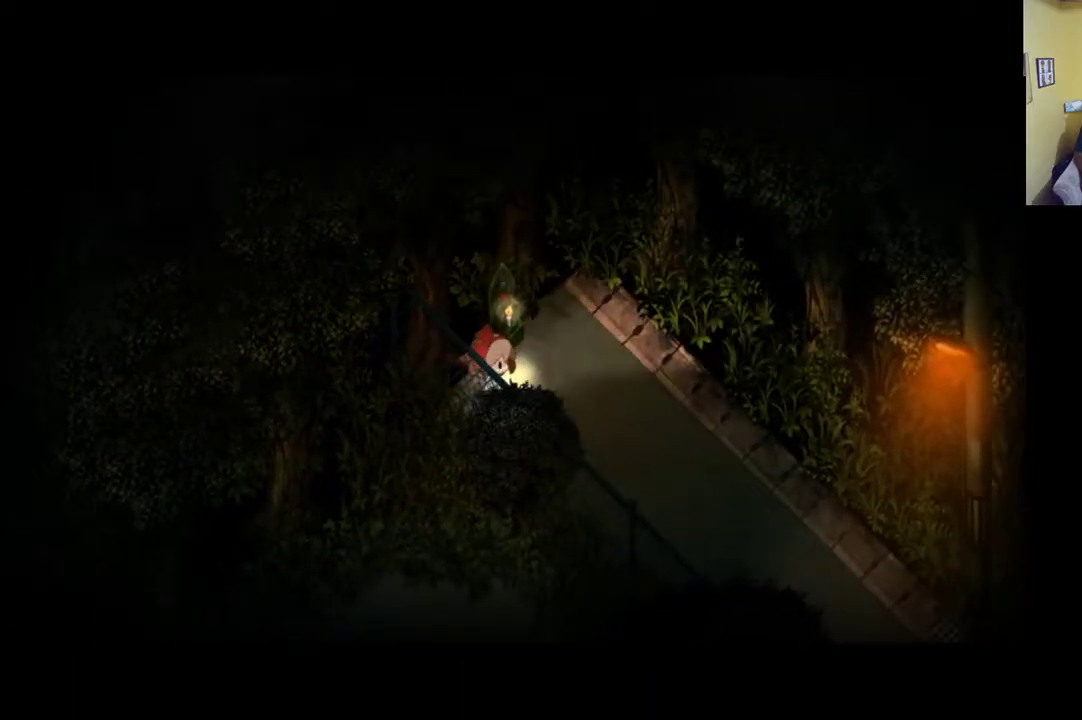
{"buttons": [], "left_stick": "up-right", "right_stick": "center", "events": [[67, "left_stick", "up-right"]]}